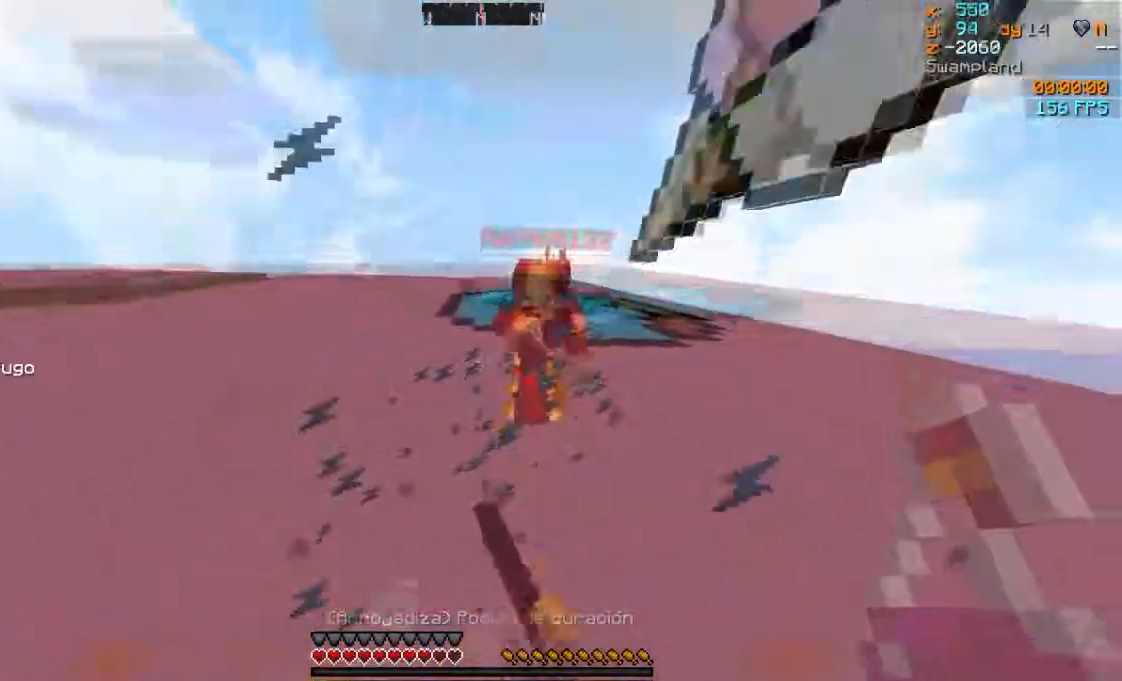
Gameplay with keyboard and mouse; each line is a JSON object with the keys and mouse buttons held at the frame after it. "events" lists presses ("down") and releases ("up") of "a", "d", "s", "w", "mouse_left" and "mouse_right" between this image and that frame as [ms after this image, input, new state], when the widget could be followed in between. "mouse_left", "mouse_right" = the "left", "right" buttons of the "mouse" list. No other keys are recorded. Fast repeated clicks can show as one long hold. Mouse movement is not recorded.
{"keys": ["d", "s", "w"], "mouse": ["left"], "events": [[17, "mouse_left", "up"], [117, "mouse_left", "down"], [217, "mouse_left", "up"], [267, "mouse_left", "down"], [367, "mouse_left", "up"], [417, "mouse_left", "down"]]}
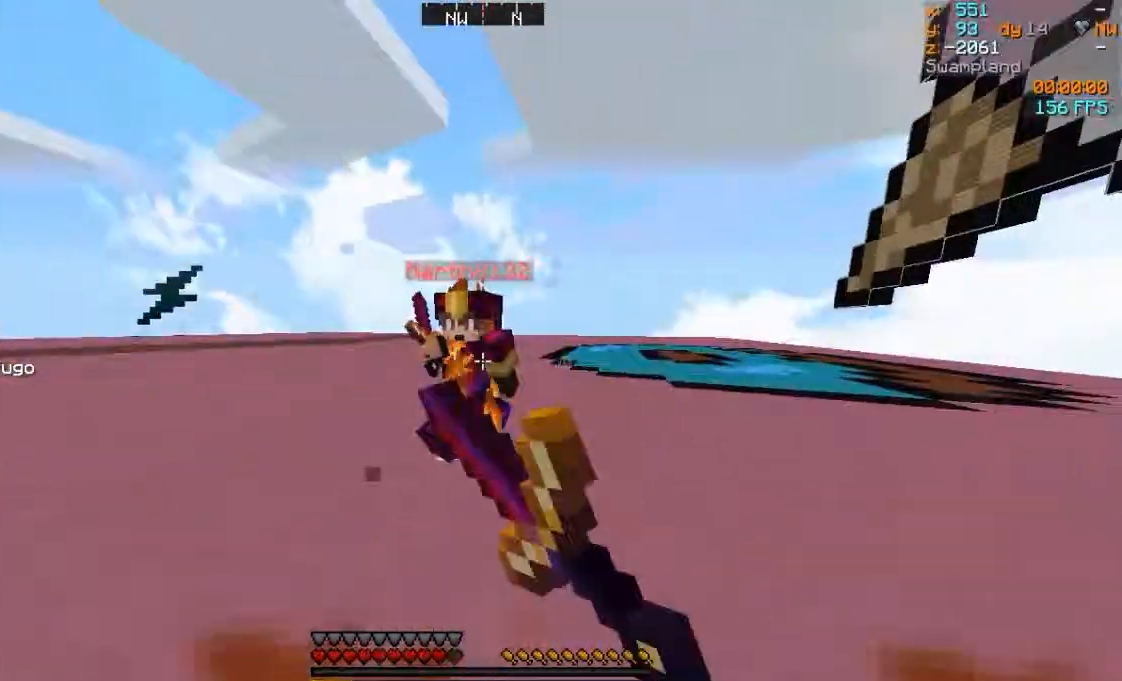
{"keys": ["s", "w"], "mouse": [], "events": [[17, "mouse_left", "up"], [67, "mouse_left", "down"], [167, "mouse_left", "up"], [217, "mouse_left", "down"], [317, "d", "up"], [317, "mouse_left", "up"], [417, "mouse_left", "down"], [467, "mouse_left", "up"]]}
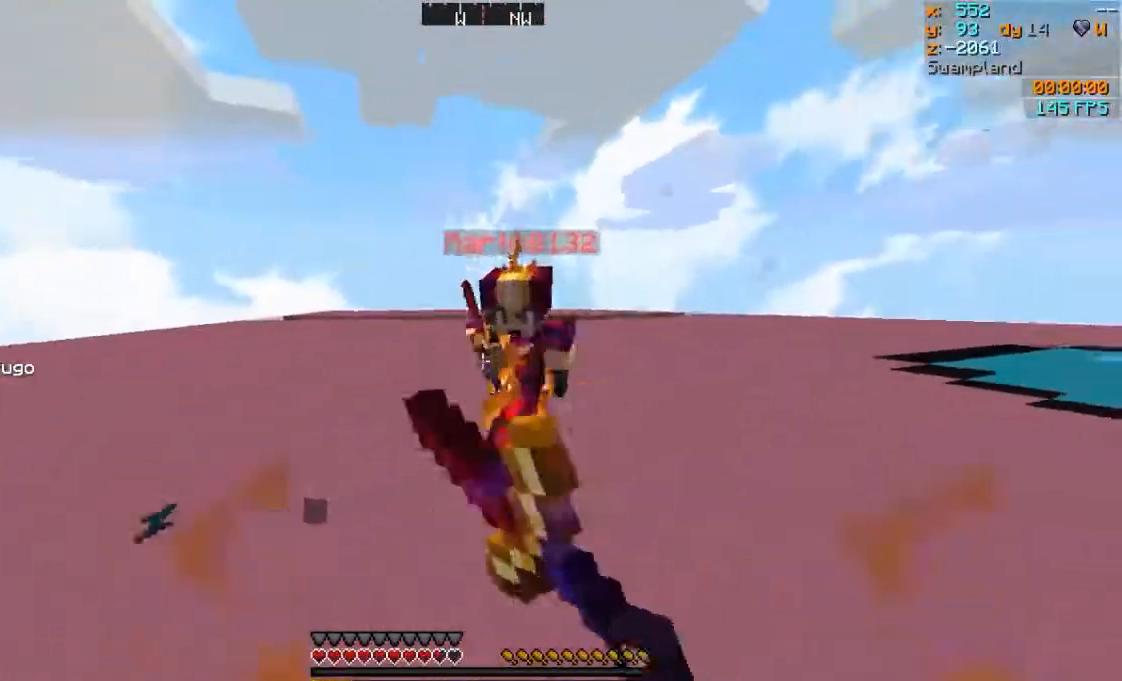
{"keys": ["a", "s", "w"], "mouse": [], "events": [[67, "mouse_left", "down"], [117, "mouse_left", "up"], [167, "a", "down"], [217, "mouse_left", "down"], [317, "mouse_left", "up"], [367, "a", "up"], [367, "mouse_left", "down"], [467, "a", "down"], [467, "mouse_left", "up"]]}
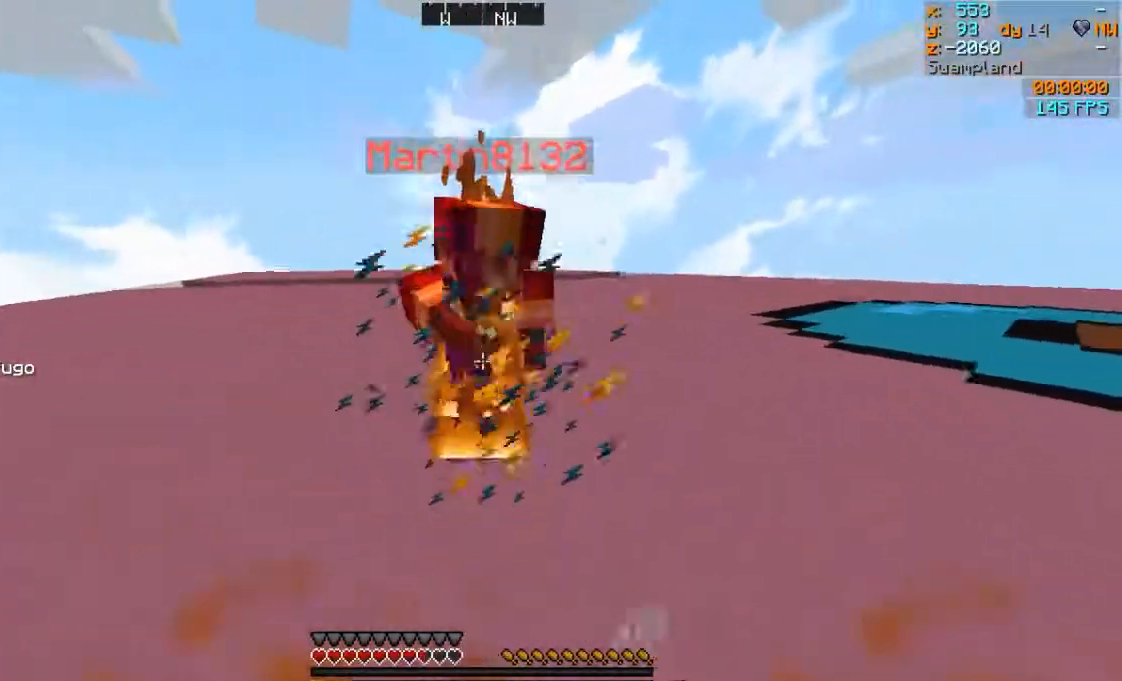
{"keys": ["s", "w"], "mouse": [], "events": [[17, "mouse_left", "down"], [117, "mouse_left", "up"], [217, "mouse_left", "down"], [267, "mouse_left", "up"], [367, "mouse_left", "down"], [417, "mouse_left", "up"], [467, "a", "up"]]}
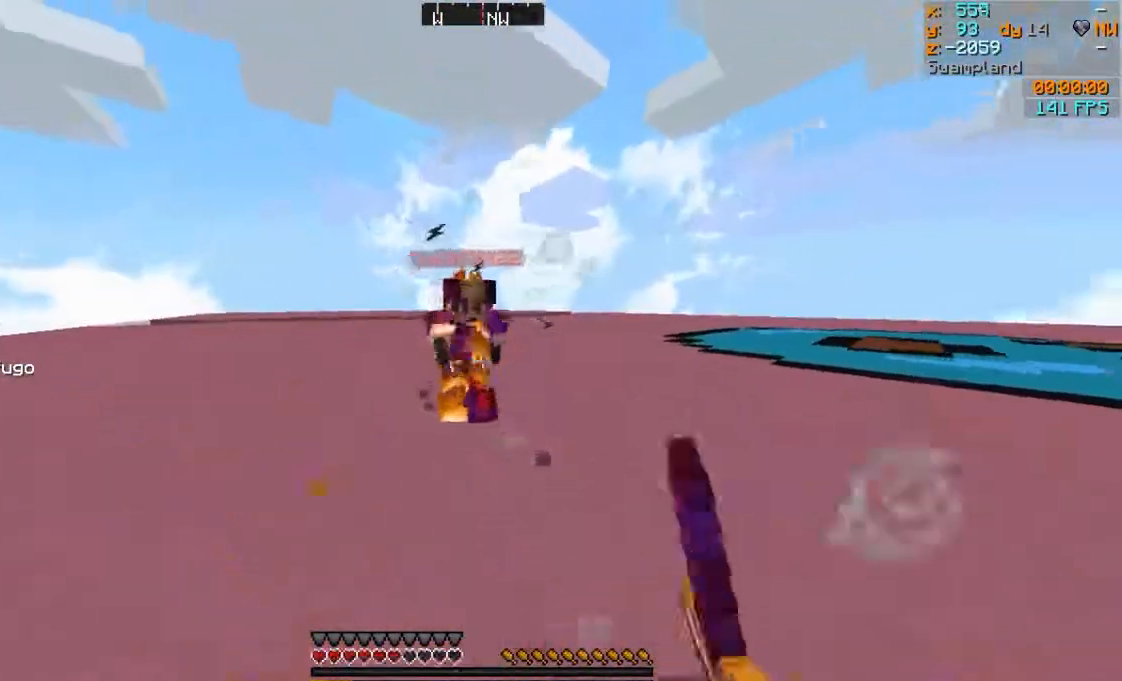
{"keys": ["s", "w"], "mouse": [], "events": [[17, "mouse_left", "down"], [67, "mouse_left", "up"], [167, "mouse_left", "down"], [217, "a", "down"], [267, "mouse_left", "up"], [317, "mouse_left", "down"], [367, "a", "up"], [417, "mouse_left", "up"]]}
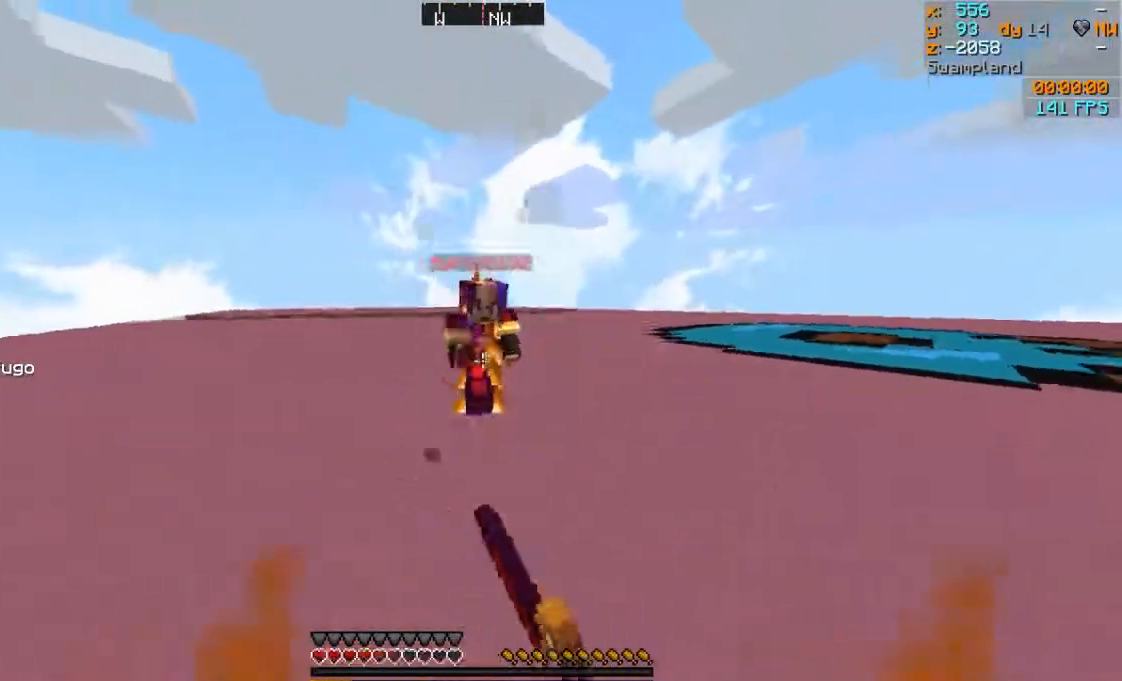
{"keys": ["s", "w"], "mouse": ["left"], "events": [[17, "mouse_left", "down"], [67, "mouse_left", "up"], [167, "mouse_left", "down"], [267, "mouse_left", "up"], [317, "mouse_left", "down"], [417, "mouse_left", "up"], [467, "mouse_left", "down"]]}
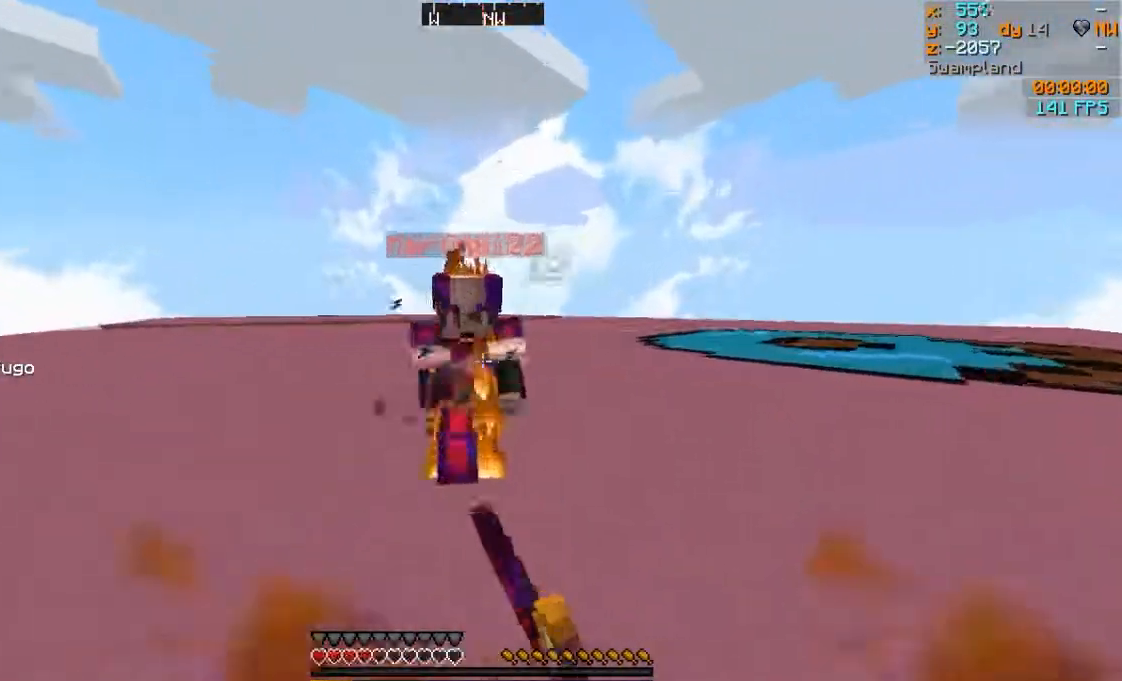
{"keys": ["s", "w"], "mouse": [], "events": [[67, "mouse_left", "up"], [117, "a", "down"], [167, "mouse_left", "down"], [167, "mouse_right", "down"], [217, "a", "up"], [267, "mouse_left", "up"], [267, "mouse_right", "up"], [317, "mouse_left", "down"], [367, "mouse_right", "down"], [417, "mouse_left", "up"], [417, "mouse_right", "up"]]}
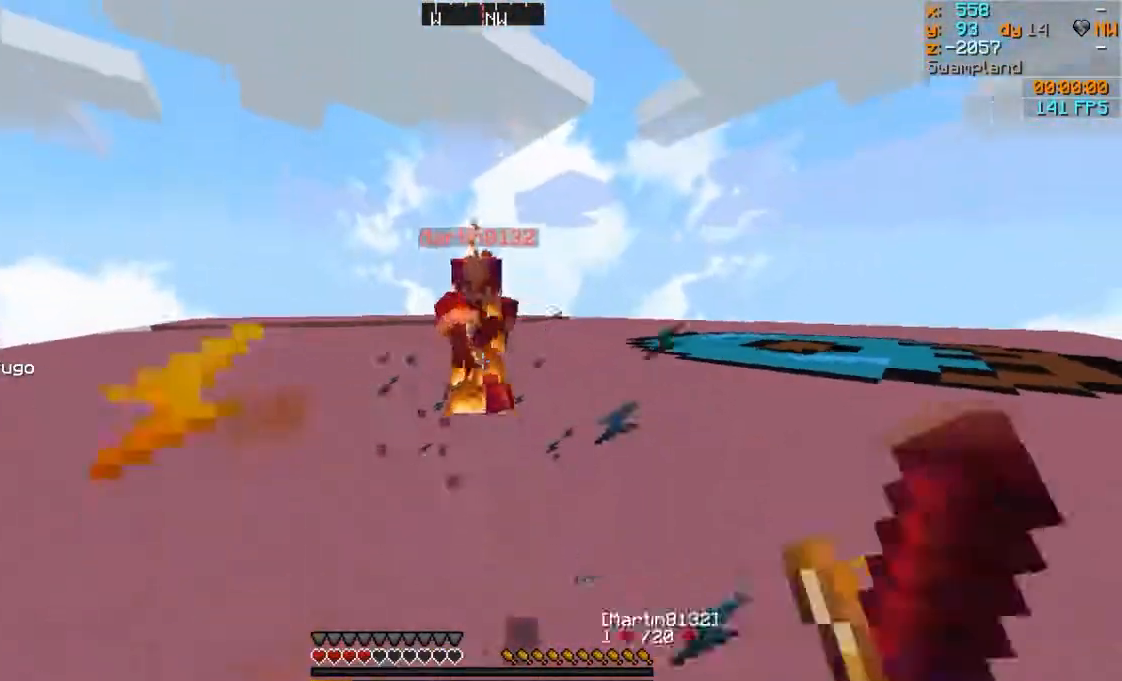
{"keys": ["a", "s", "w"], "mouse": ["left", "right"], "events": [[17, "mouse_left", "down"], [67, "mouse_left", "up"], [167, "mouse_left", "down"], [267, "mouse_left", "up"], [317, "mouse_left", "down"], [417, "a", "down"], [417, "mouse_left", "up"], [417, "mouse_right", "down"], [467, "mouse_left", "down"]]}
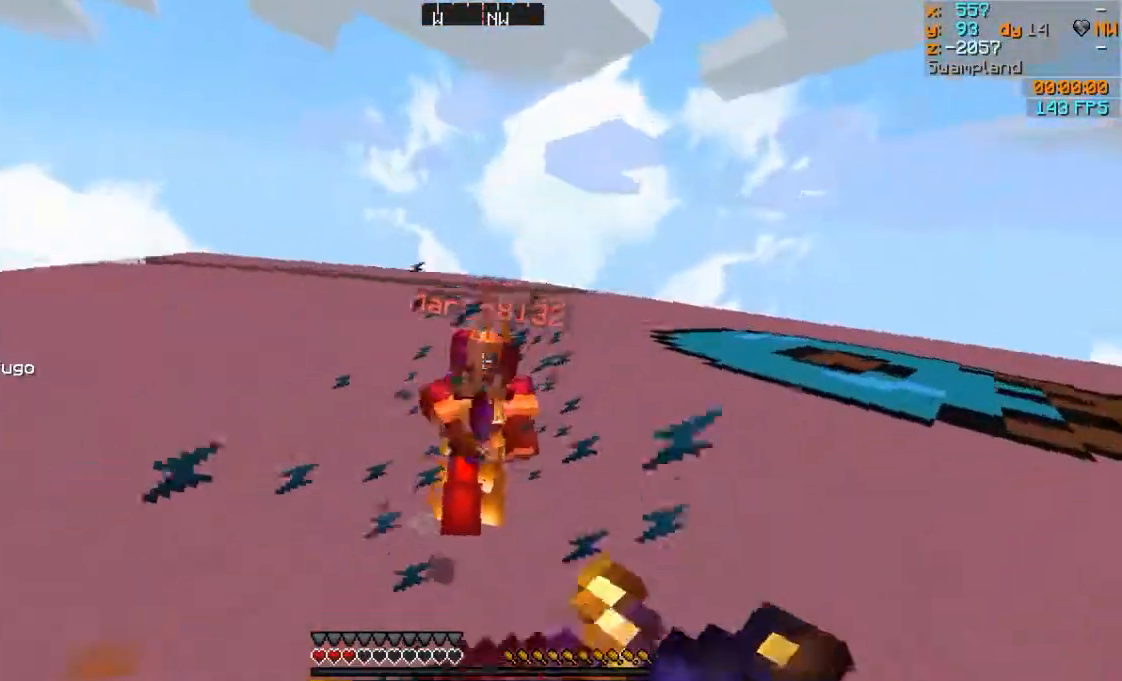
{"keys": ["a", "s", "w"], "mouse": ["left"], "events": [[67, "mouse_left", "up"], [67, "mouse_right", "up"], [117, "mouse_left", "down"], [117, "mouse_right", "down"], [167, "mouse_left", "up"], [217, "mouse_right", "up"], [267, "mouse_left", "down"], [367, "mouse_left", "up"], [417, "mouse_left", "down"]]}
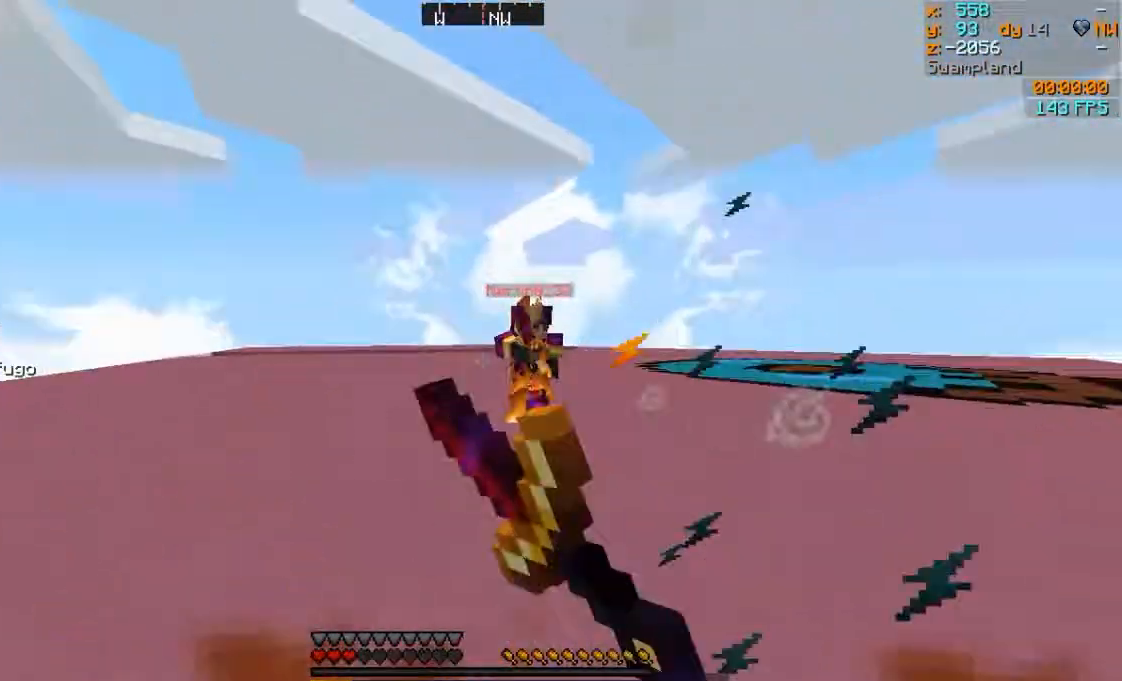
{"keys": ["s", "w"], "mouse": [], "events": [[17, "mouse_left", "up"], [217, "a", "up"]]}
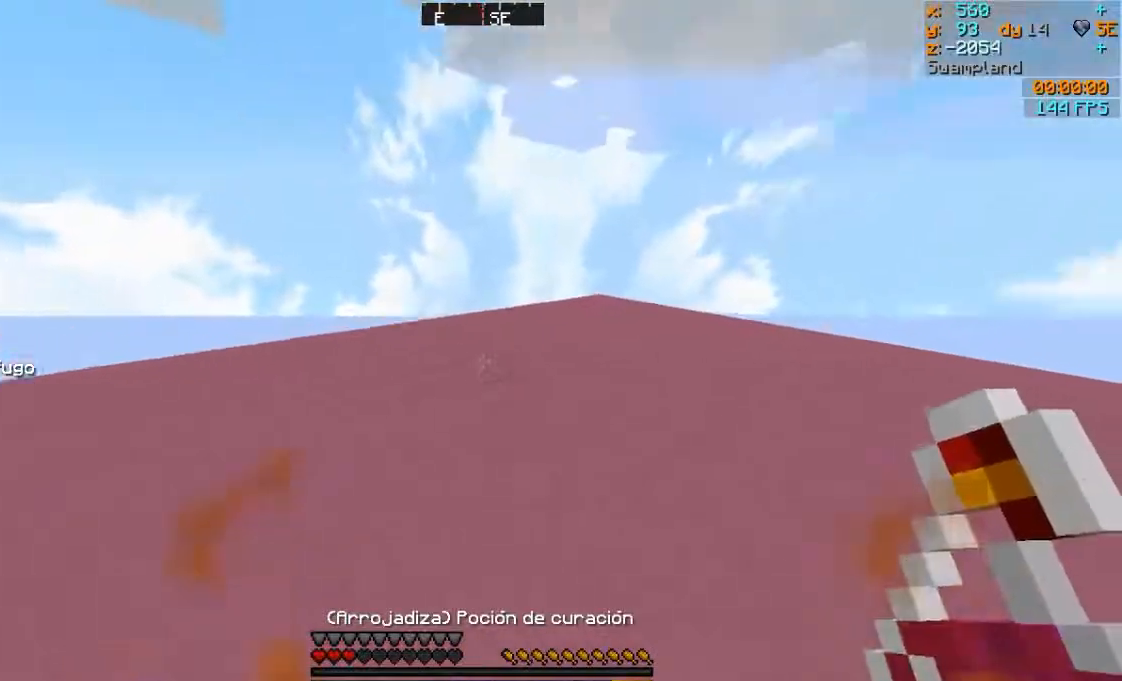
{"keys": ["s", "w"], "mouse": [], "events": [[67, "mouse_left", "down"], [67, "mouse_right", "down"], [117, "mouse_left", "up"], [117, "mouse_right", "up"]]}
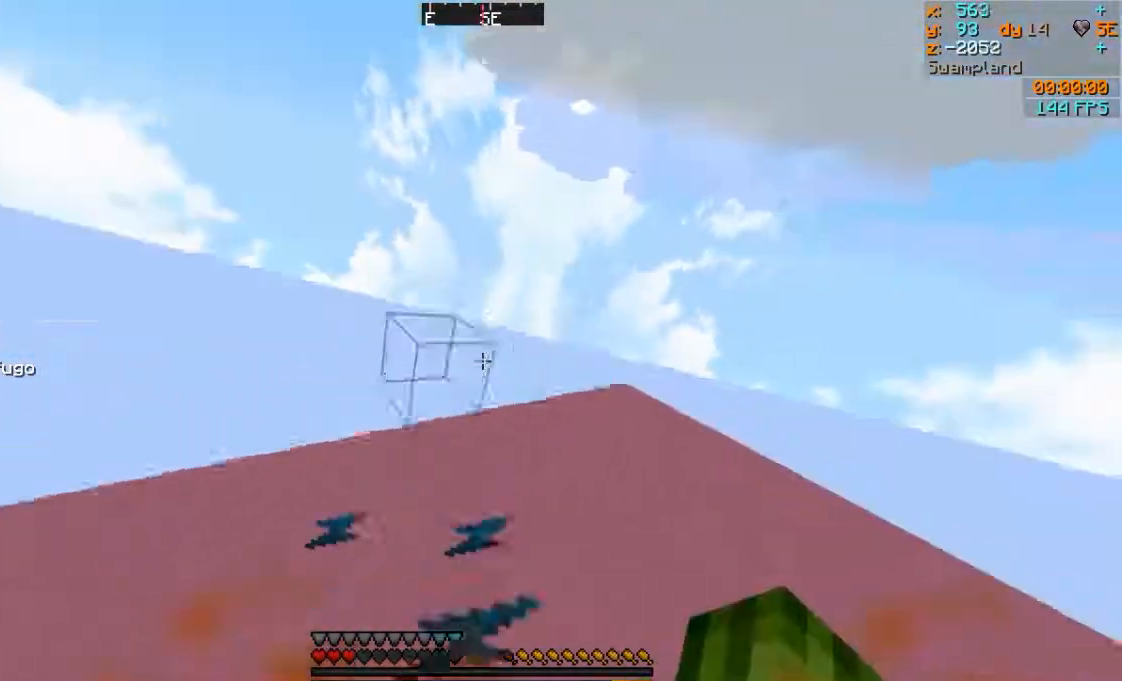
{"keys": ["a", "s", "w"], "mouse": [], "events": [[317, "a", "down"]]}
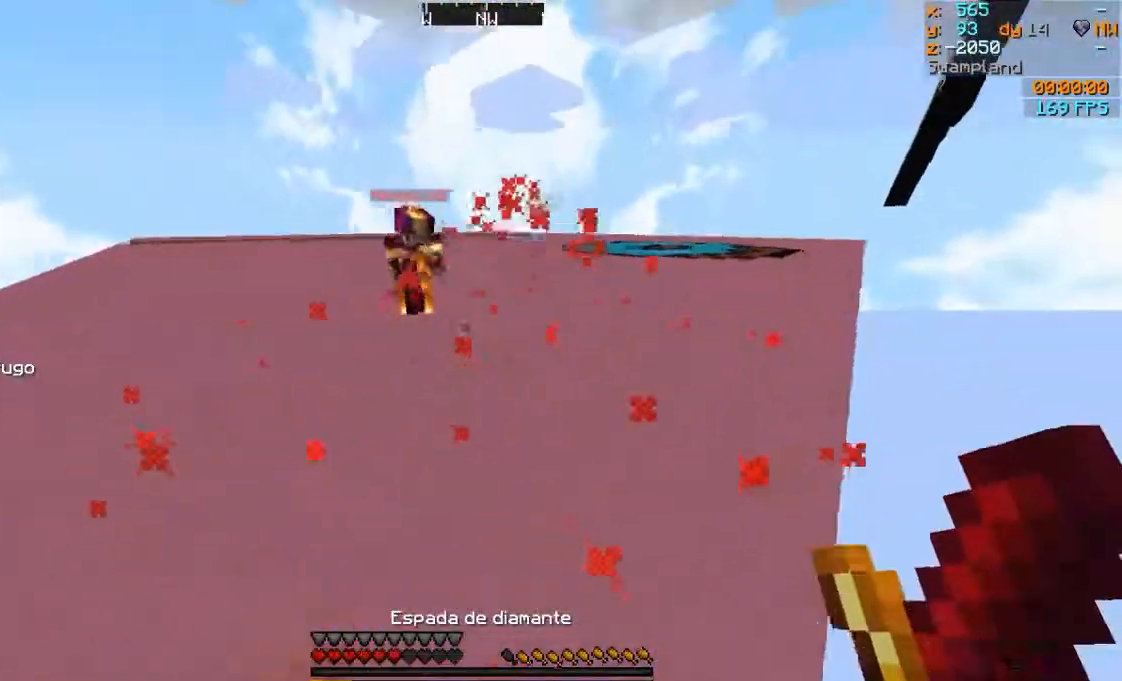
{"keys": ["s", "w"], "mouse": [], "events": [[167, "a", "up"], [217, "mouse_left", "down"], [267, "a", "down"], [267, "mouse_left", "up"], [367, "mouse_left", "down"], [417, "a", "up"], [467, "mouse_left", "up"]]}
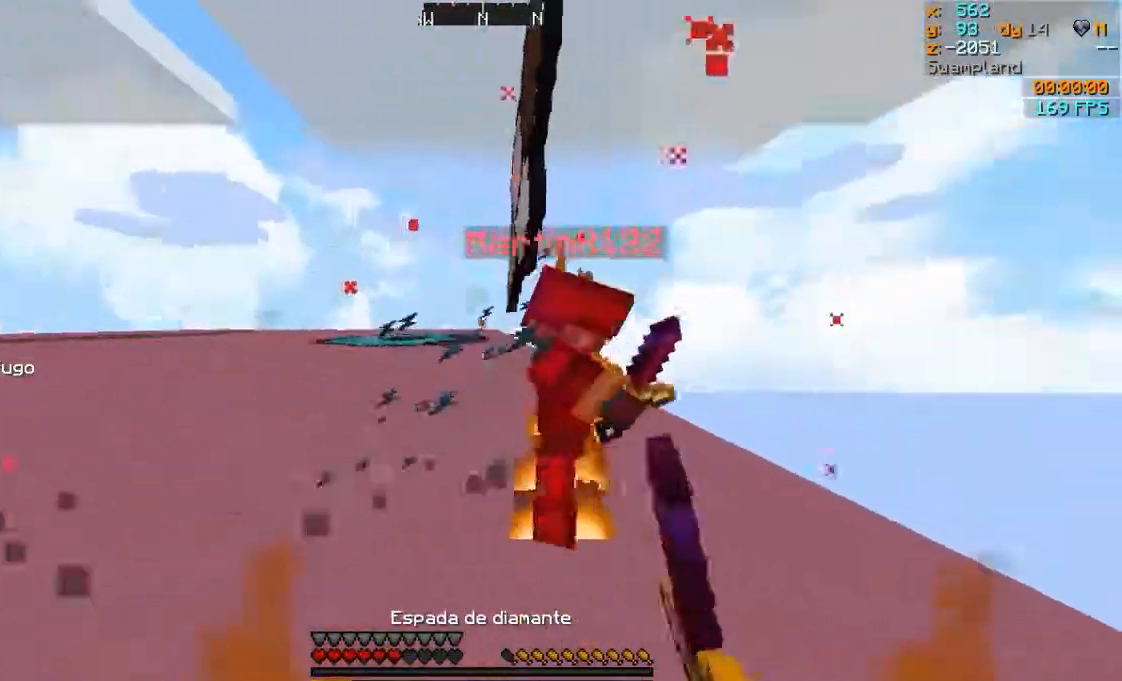
{"keys": ["d", "s", "w"], "mouse": ["left"], "events": [[17, "mouse_left", "down"], [67, "mouse_left", "up"], [117, "a", "down"], [167, "mouse_left", "down"], [167, "mouse_right", "down"], [217, "a", "up"], [217, "mouse_left", "up"], [217, "mouse_right", "up"], [317, "d", "down"], [317, "mouse_left", "down"], [417, "mouse_left", "up"], [467, "mouse_left", "down"]]}
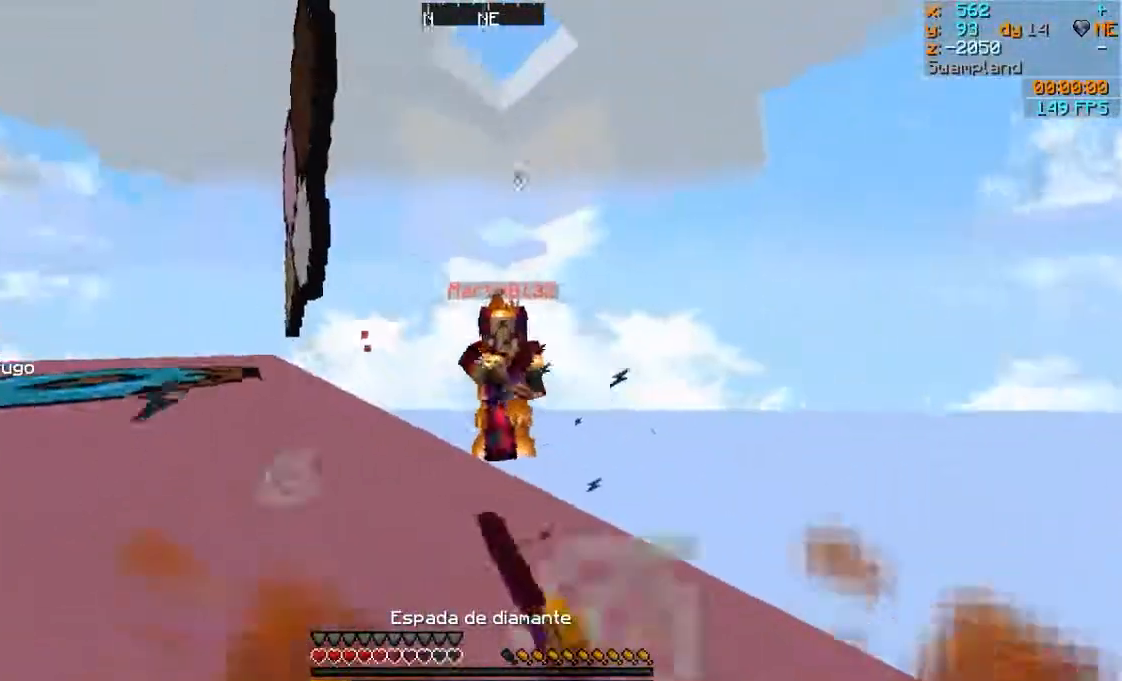
{"keys": ["d", "s", "w"], "mouse": ["left", "right"], "events": [[67, "d", "up"], [67, "mouse_left", "up"], [167, "mouse_left", "down"], [217, "d", "down"], [217, "mouse_left", "up"], [317, "mouse_left", "down"], [417, "d", "up"], [417, "mouse_left", "up"], [467, "d", "down"], [467, "mouse_left", "down"], [467, "mouse_right", "down"]]}
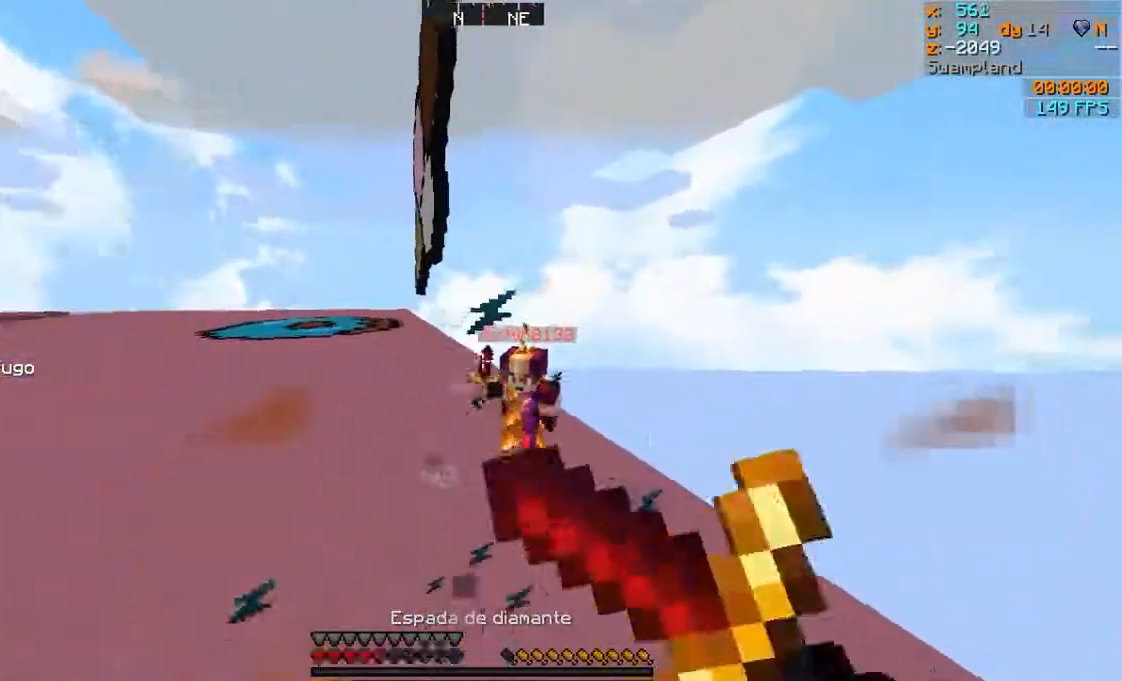
{"keys": ["s", "w"], "mouse": ["left", "right"], "events": [[17, "mouse_right", "up"], [67, "d", "up"], [67, "mouse_left", "up"], [117, "mouse_left", "down"], [217, "mouse_left", "up"], [267, "mouse_left", "down"], [367, "mouse_left", "up"], [417, "mouse_left", "down"], [467, "mouse_right", "down"]]}
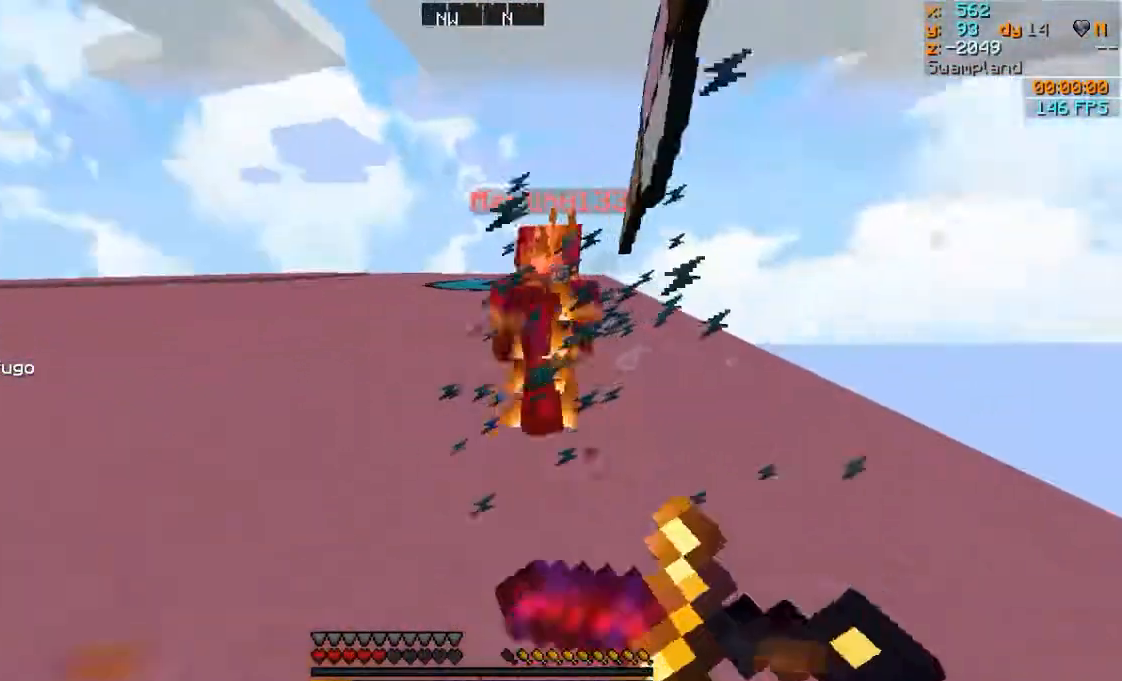
{"keys": ["s", "w"], "mouse": ["left"], "events": [[67, "mouse_left", "up"], [67, "mouse_right", "up"], [117, "mouse_left", "down"], [217, "mouse_left", "up"], [317, "mouse_left", "down"], [417, "mouse_left", "up"], [467, "mouse_left", "down"]]}
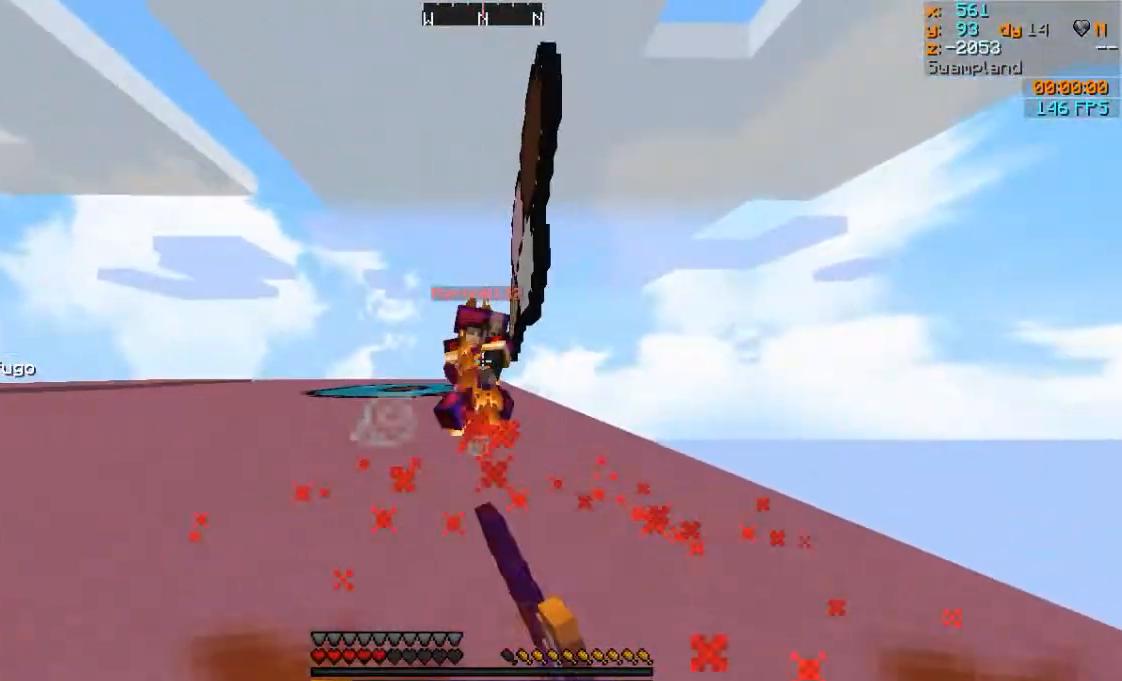
{"keys": ["a", "s", "w"], "mouse": ["left", "right"], "events": [[67, "mouse_left", "up"], [167, "mouse_left", "down"], [217, "mouse_left", "up"], [317, "mouse_left", "down"], [367, "a", "down"], [367, "mouse_left", "up"], [467, "mouse_left", "down"], [467, "mouse_right", "down"]]}
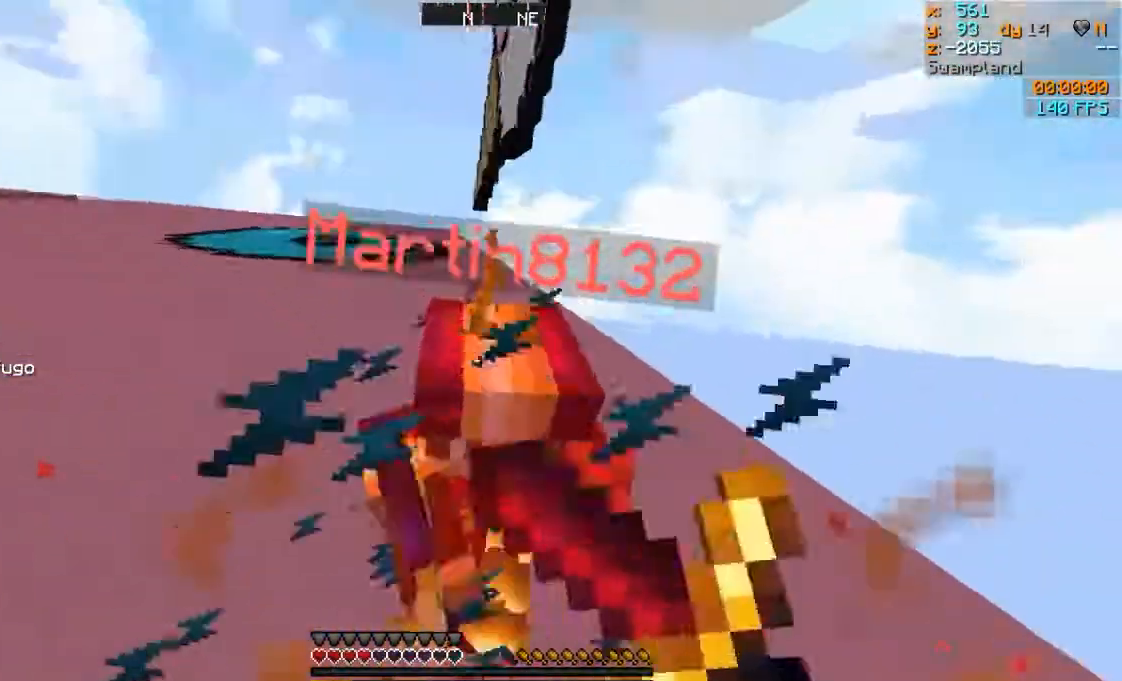
{"keys": ["a", "s", "w"], "mouse": ["left"], "events": [[67, "mouse_left", "up"], [67, "mouse_right", "up"], [117, "mouse_left", "down"], [167, "mouse_right", "down"], [217, "mouse_left", "up"], [217, "mouse_right", "up"], [317, "mouse_left", "down"], [317, "mouse_right", "down"], [367, "mouse_right", "up"], [417, "mouse_left", "up"], [467, "mouse_left", "down"]]}
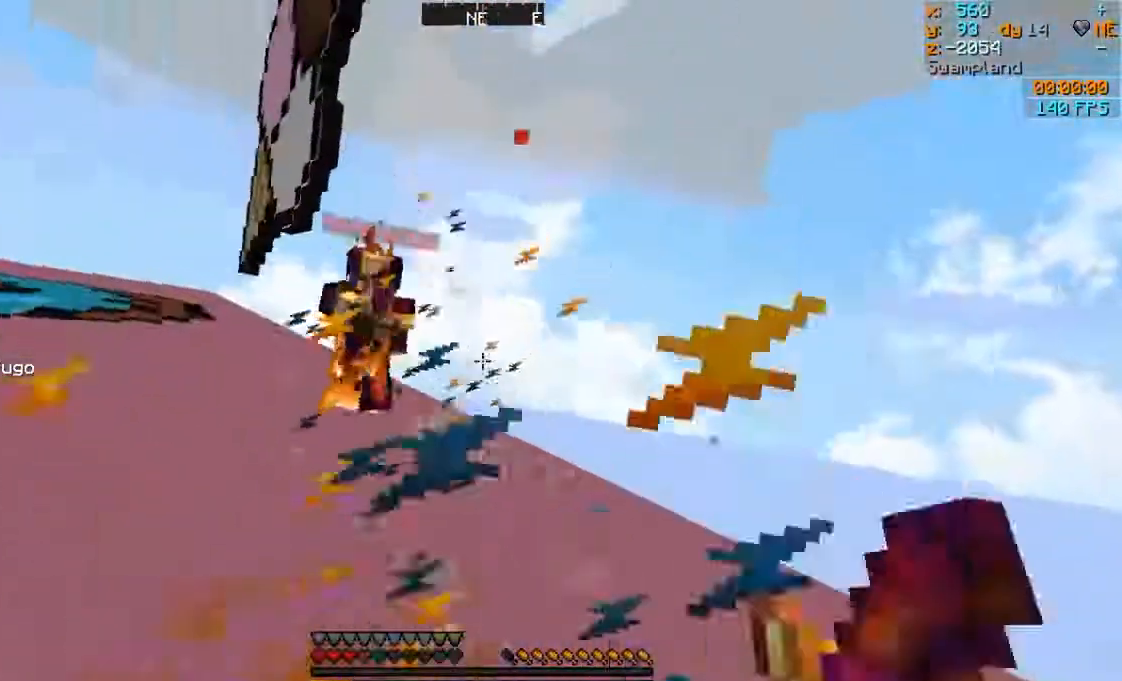
{"keys": ["s", "w"], "mouse": [], "events": [[67, "mouse_left", "up"], [167, "mouse_left", "down"], [267, "mouse_left", "up"], [467, "a", "up"]]}
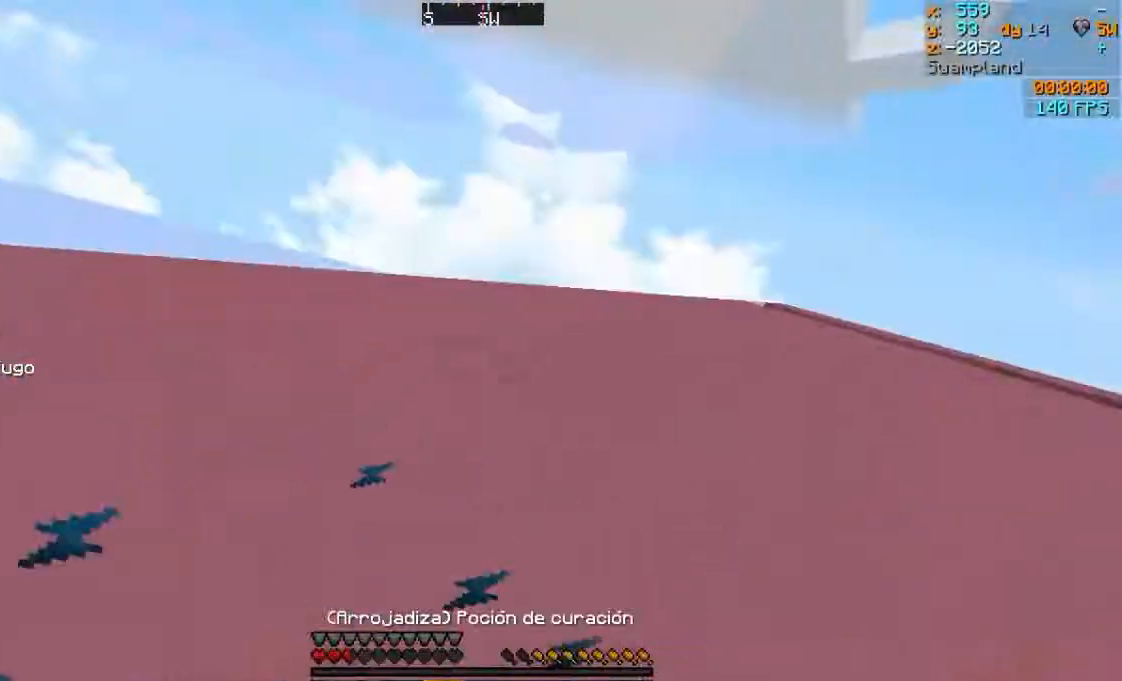
{"keys": ["s", "w"], "mouse": [], "events": [[67, "mouse_left", "down"], [67, "mouse_right", "down"], [117, "mouse_left", "up"], [117, "mouse_right", "up"]]}
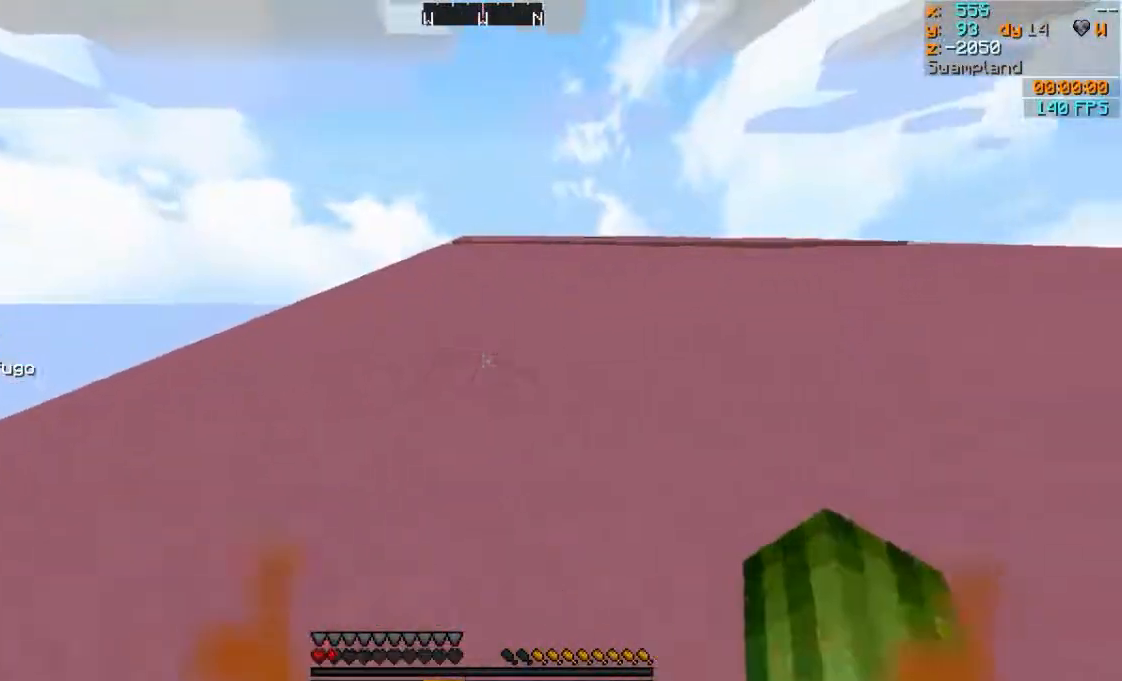
{"keys": ["s", "w"], "mouse": [], "events": []}
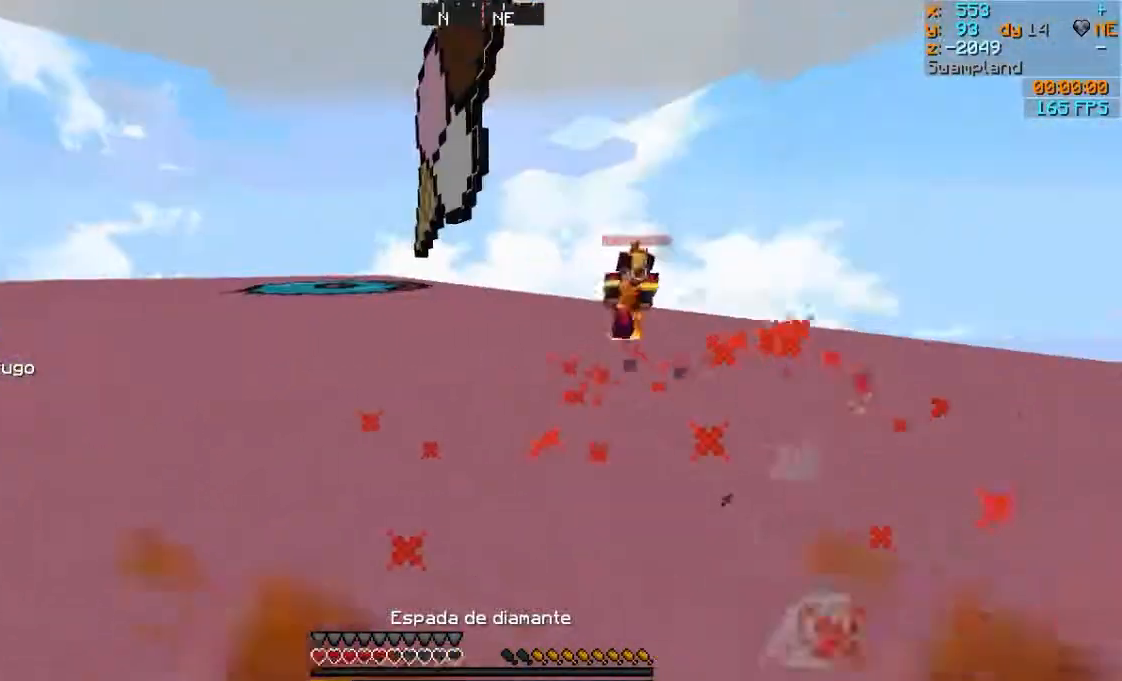
{"keys": ["d", "s", "w"], "mouse": ["left", "right"], "events": [[67, "mouse_left", "down"], [117, "mouse_left", "up"], [167, "d", "down"], [267, "mouse_left", "down"], [367, "mouse_left", "up"], [417, "mouse_left", "down"], [467, "mouse_right", "down"]]}
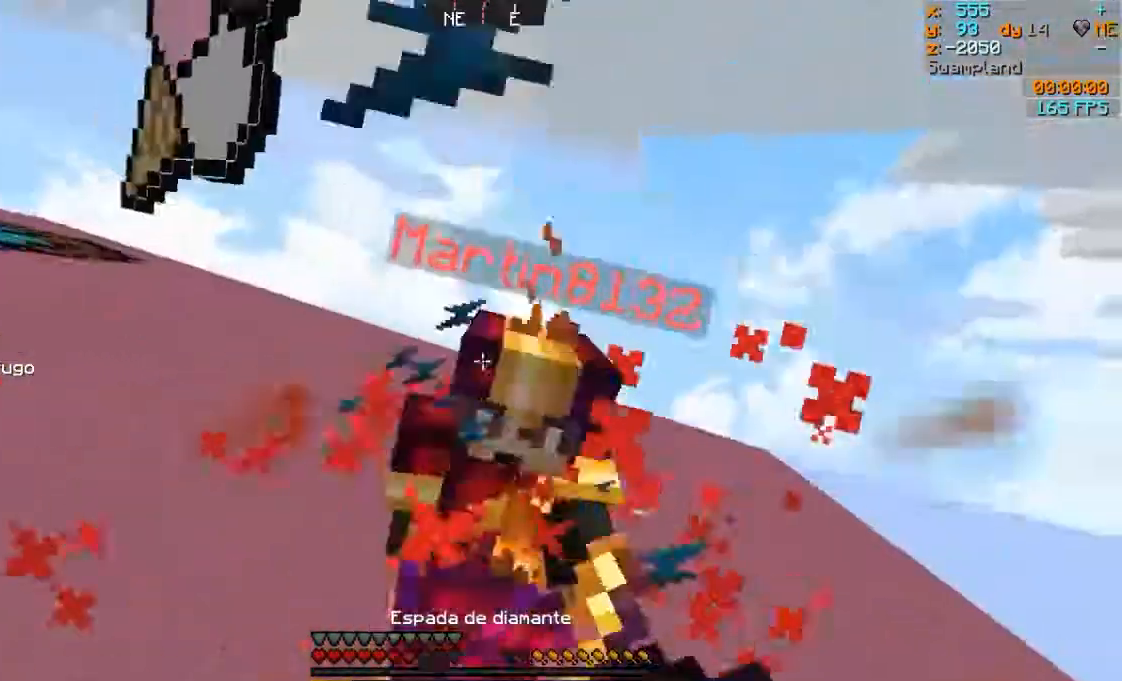
{"keys": ["d", "s", "w"], "mouse": ["left"], "events": [[17, "mouse_left", "up"], [17, "mouse_right", "up"], [67, "mouse_left", "down"], [117, "mouse_right", "down"], [167, "mouse_left", "up"], [167, "mouse_right", "up"], [267, "mouse_left", "down"], [317, "mouse_left", "up"], [417, "mouse_left", "down"]]}
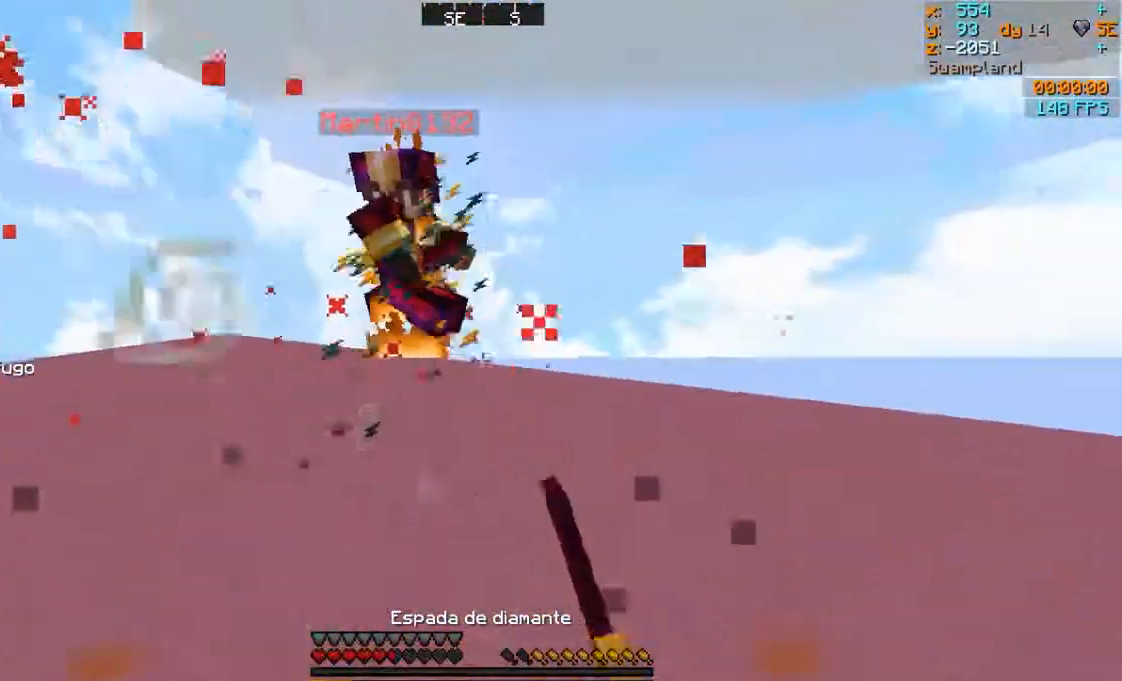
{"keys": ["d", "s", "w"], "mouse": ["left"], "events": [[17, "mouse_left", "up"], [117, "d", "up"], [117, "mouse_left", "down"], [167, "mouse_left", "up"], [267, "mouse_left", "down"], [317, "mouse_left", "up"], [417, "d", "down"], [417, "mouse_left", "down"]]}
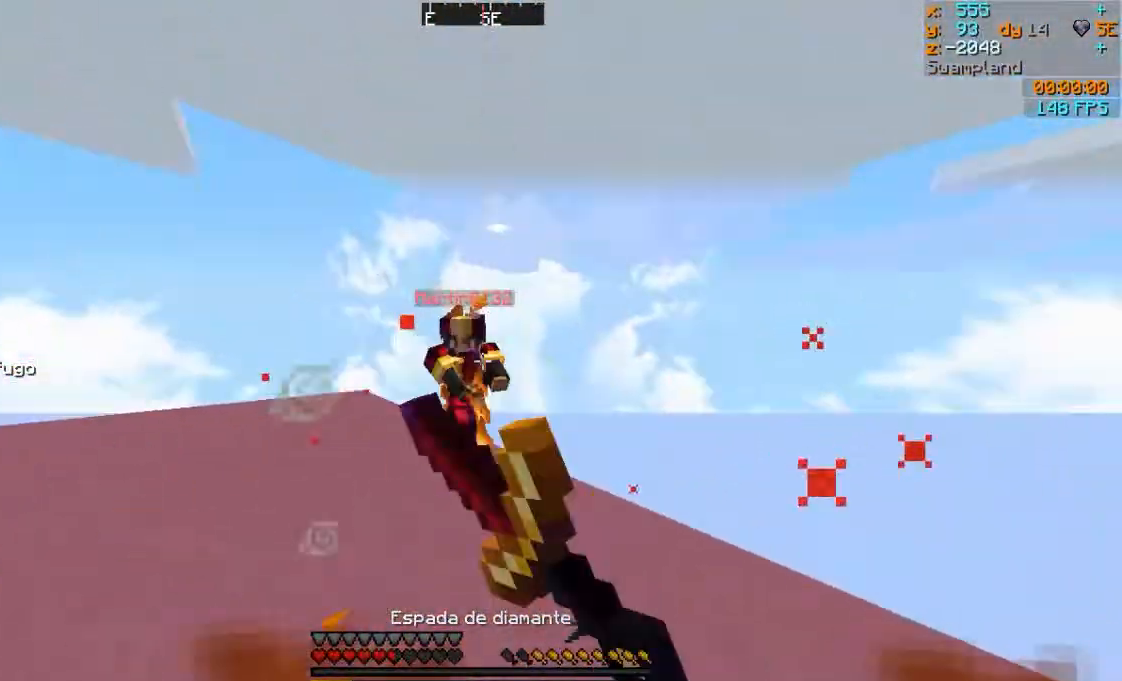
{"keys": ["s", "w"], "mouse": ["left"], "events": [[17, "mouse_left", "up"], [117, "d", "up"], [117, "mouse_left", "down"], [167, "mouse_left", "up"], [267, "mouse_left", "down"], [267, "mouse_right", "down"], [317, "mouse_right", "up"], [367, "mouse_left", "up"], [417, "mouse_left", "down"]]}
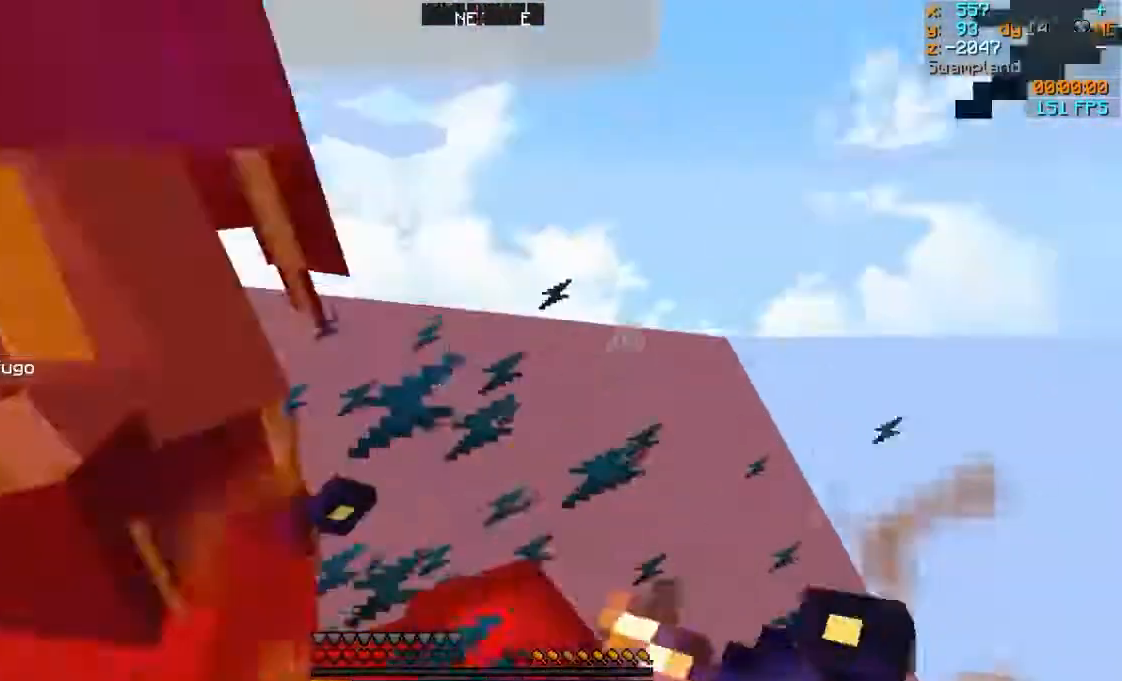
{"keys": ["a", "s", "w"], "mouse": [], "events": [[17, "mouse_left", "up"], [50, "mouse_left", "down"], [117, "a", "down"], [117, "mouse_right", "down"], [167, "mouse_left", "up"], [167, "mouse_right", "up"], [267, "mouse_left", "down"], [367, "mouse_left", "up"], [417, "mouse_left", "down"], [467, "mouse_left", "up"]]}
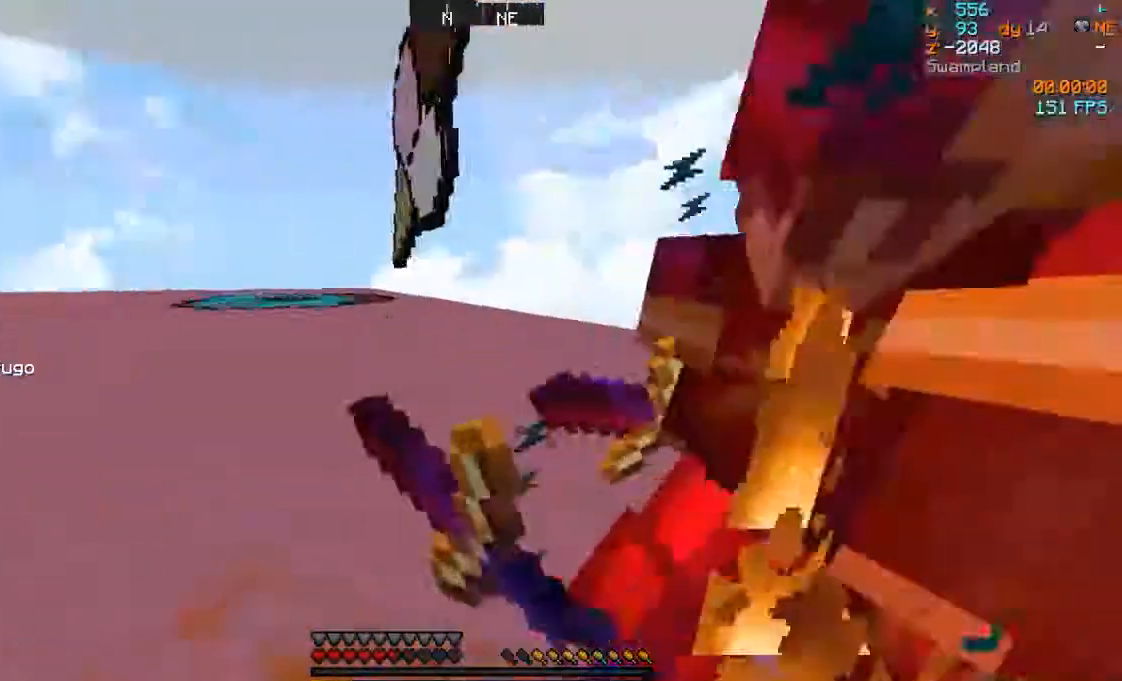
{"keys": ["a", "s", "w"], "mouse": ["left", "right"], "events": [[67, "mouse_left", "down"], [117, "a", "up"], [117, "mouse_right", "down"], [167, "mouse_left", "up"], [167, "mouse_right", "up"], [267, "mouse_left", "down"], [367, "mouse_left", "up"], [417, "mouse_left", "down"], [417, "mouse_right", "down"], [467, "a", "down"]]}
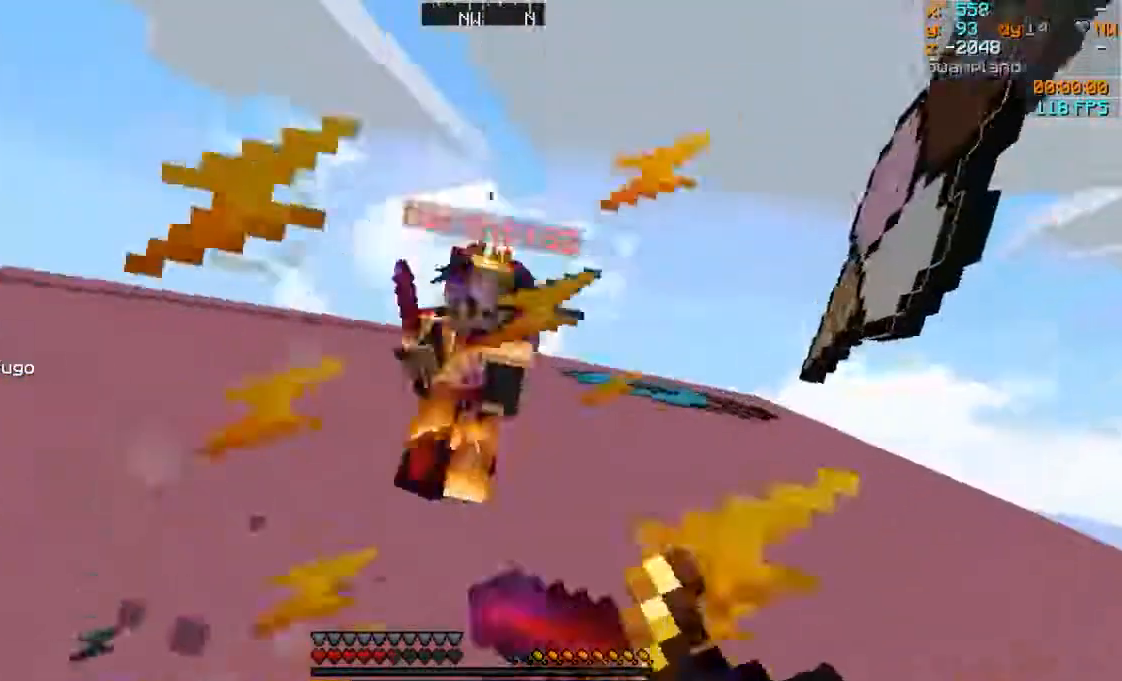
{"keys": ["s", "w"], "mouse": ["left"], "events": [[17, "mouse_left", "up"], [17, "mouse_right", "up"], [117, "mouse_left", "down"], [117, "mouse_right", "down"], [167, "mouse_left", "up"], [167, "mouse_right", "up"], [267, "mouse_left", "down"], [317, "a", "up"], [367, "mouse_left", "up"], [417, "mouse_left", "down"]]}